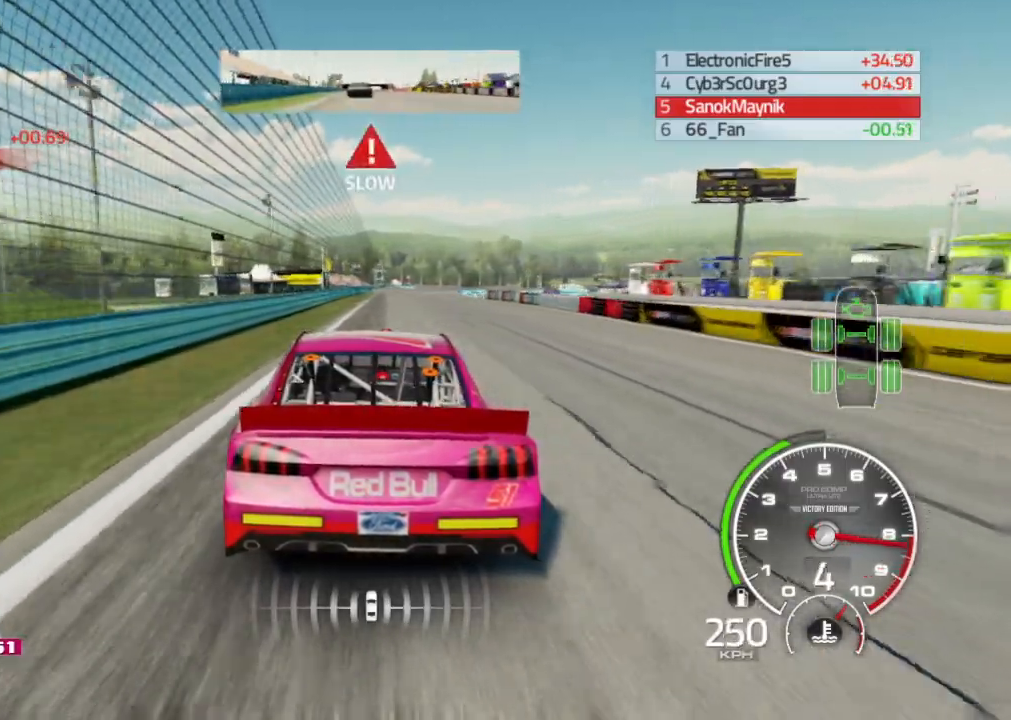
Gameplay with a controller (Xbox layout); each line is a JSON object with the inputs held at the frame after it. "events" lists button and stick changes between this image and that frame as [ms after this image, input, new state], when the widget could be followed in between.
{"buttons": ["X", "L2"], "left_stick": "center", "right_stick": "center", "events": [[217, "left_stick", "right"], [300, "L2", "down"], [317, "left_stick", "center"], [333, "R2", "up"], [433, "X", "down"]]}
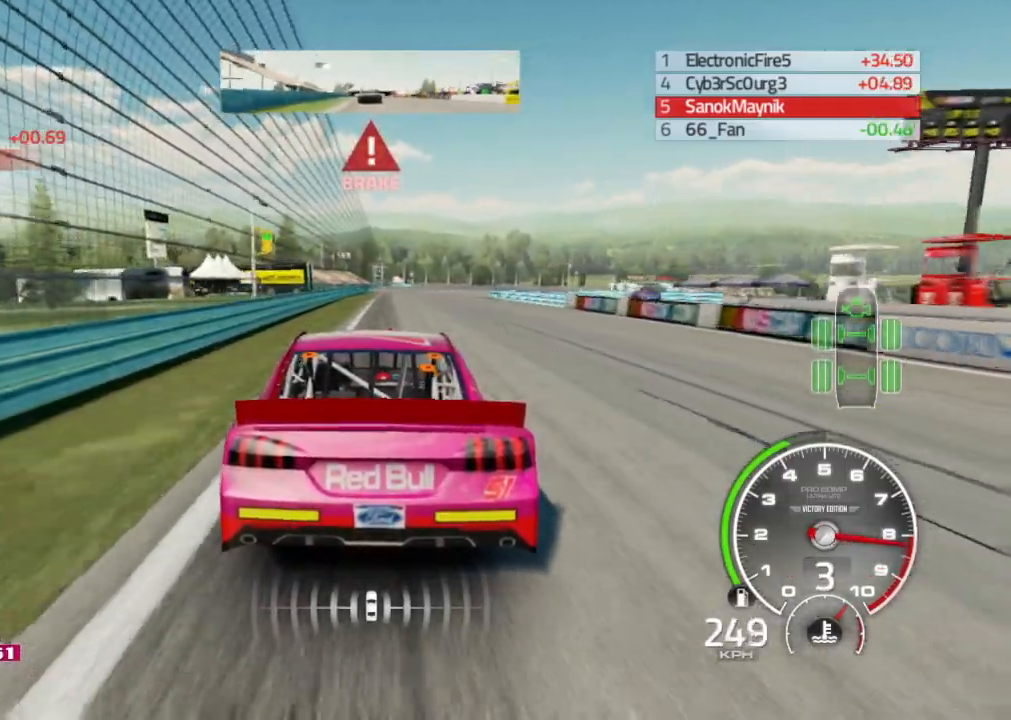
{"buttons": ["L2"], "left_stick": "center", "right_stick": "center", "events": [[67, "X", "up"]]}
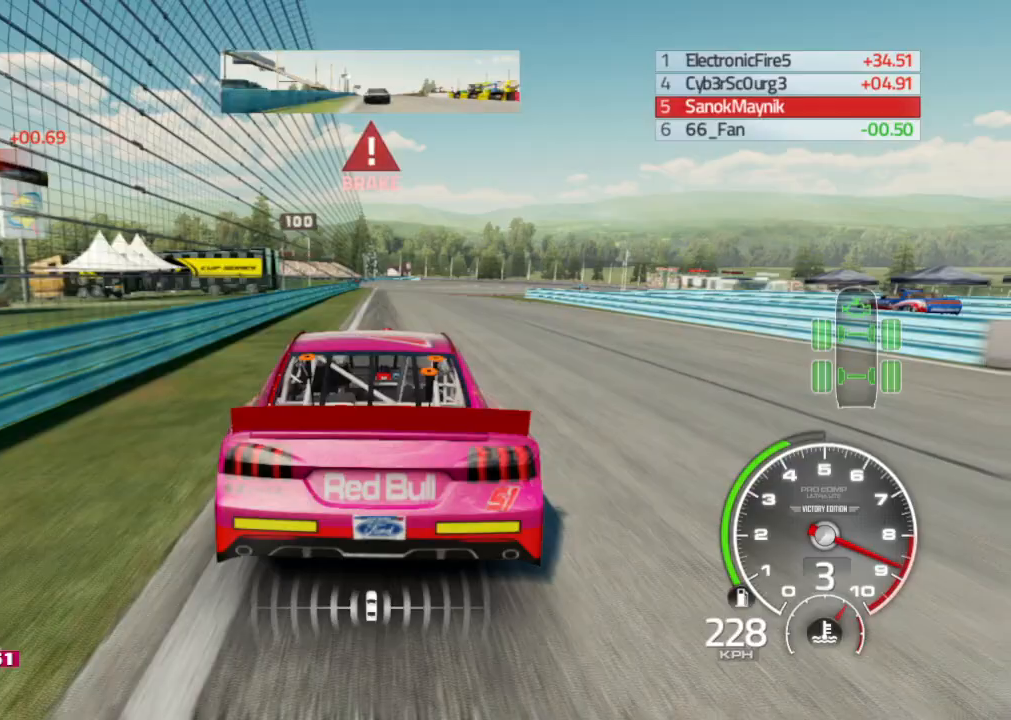
{"buttons": ["L2"], "left_stick": "center", "right_stick": "center", "events": [[183, "left_stick", "right"], [333, "left_stick", "center"]]}
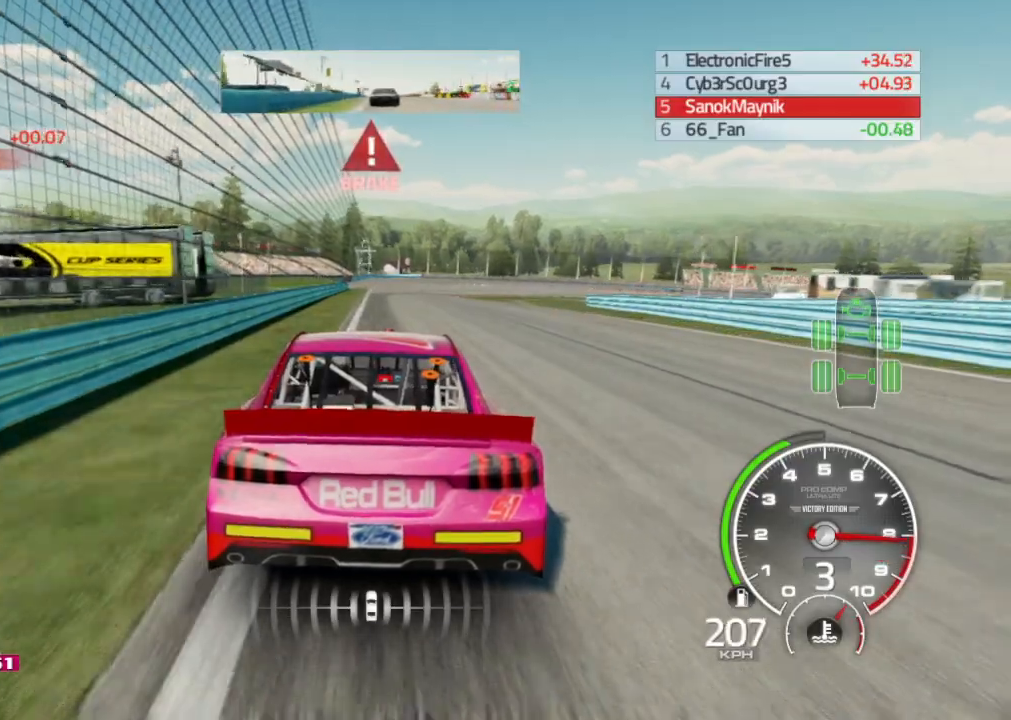
{"buttons": ["L2"], "left_stick": "center", "right_stick": "center", "events": [[217, "X", "down"], [333, "X", "up"]]}
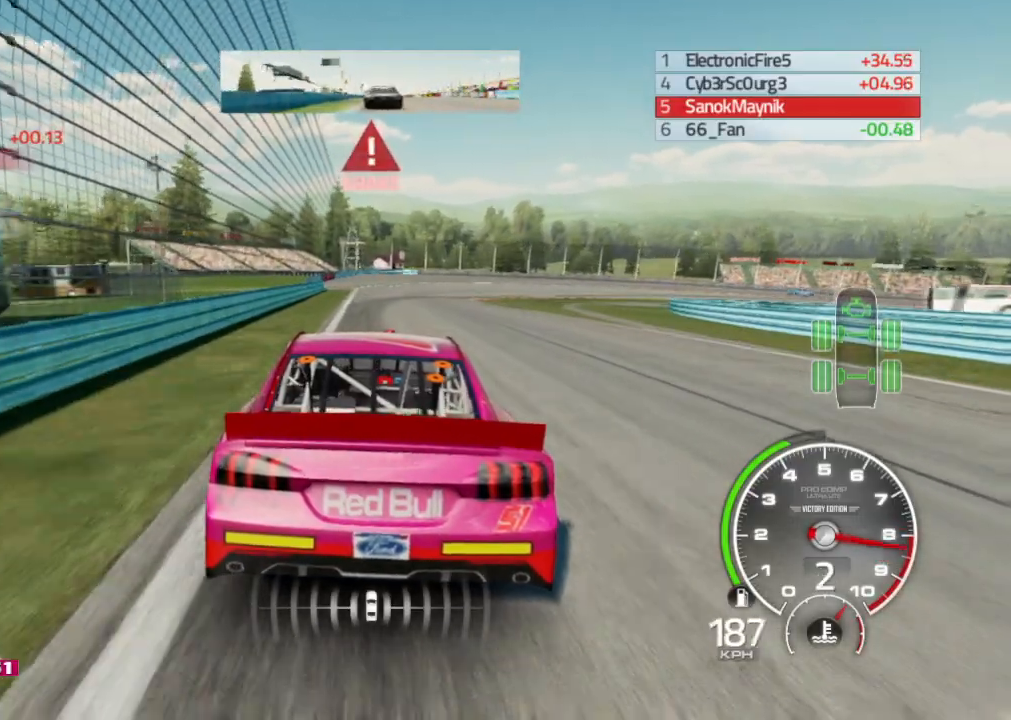
{"buttons": ["L2"], "left_stick": "right", "right_stick": "center", "events": [[233, "left_stick", "right"], [400, "left_stick", "center"], [483, "left_stick", "right"]]}
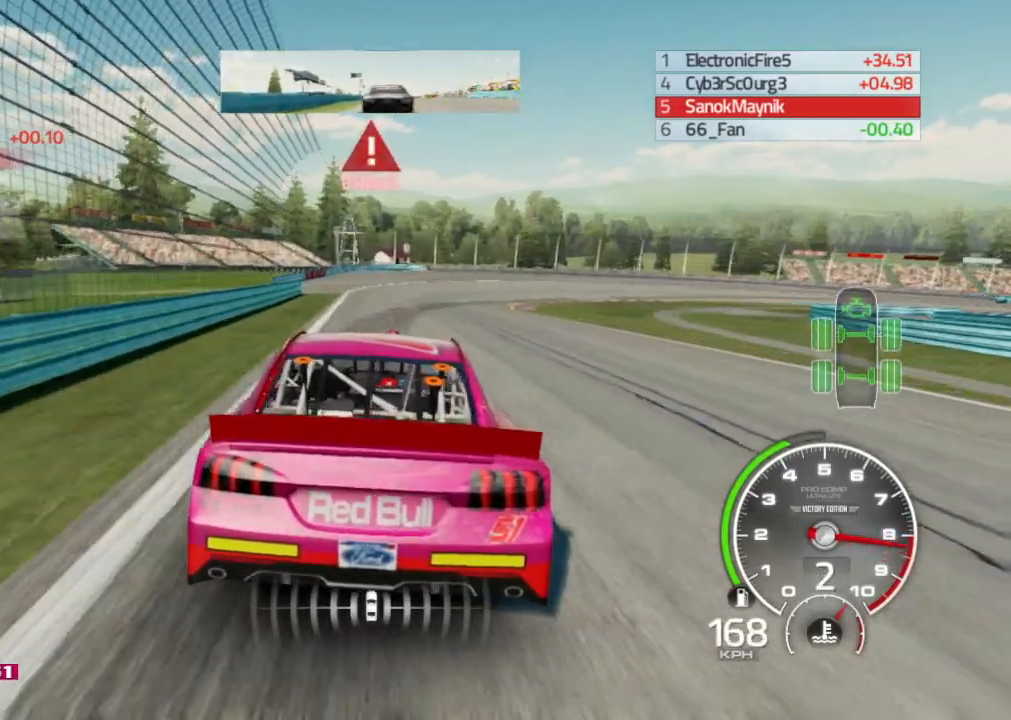
{"buttons": [], "left_stick": "right", "right_stick": "center", "events": [[200, "L2", "up"], [317, "left_stick", "center"], [433, "left_stick", "right"]]}
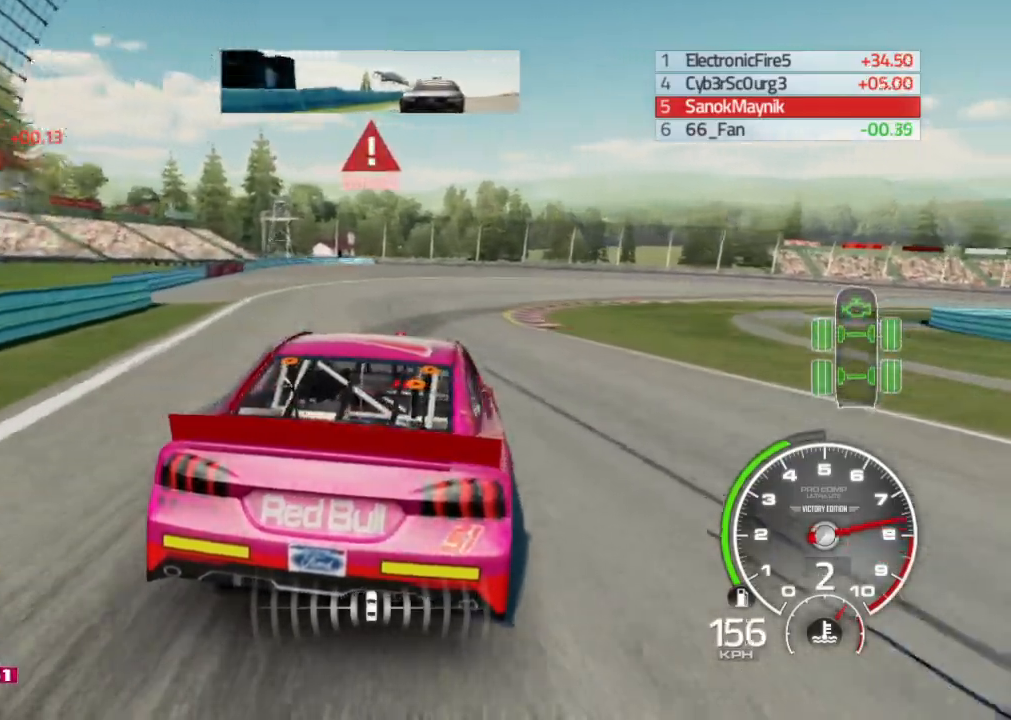
{"buttons": [], "left_stick": "right", "right_stick": "center", "events": [[50, "L2", "down"], [283, "L2", "up"], [400, "L2", "down"], [500, "L2", "up"]]}
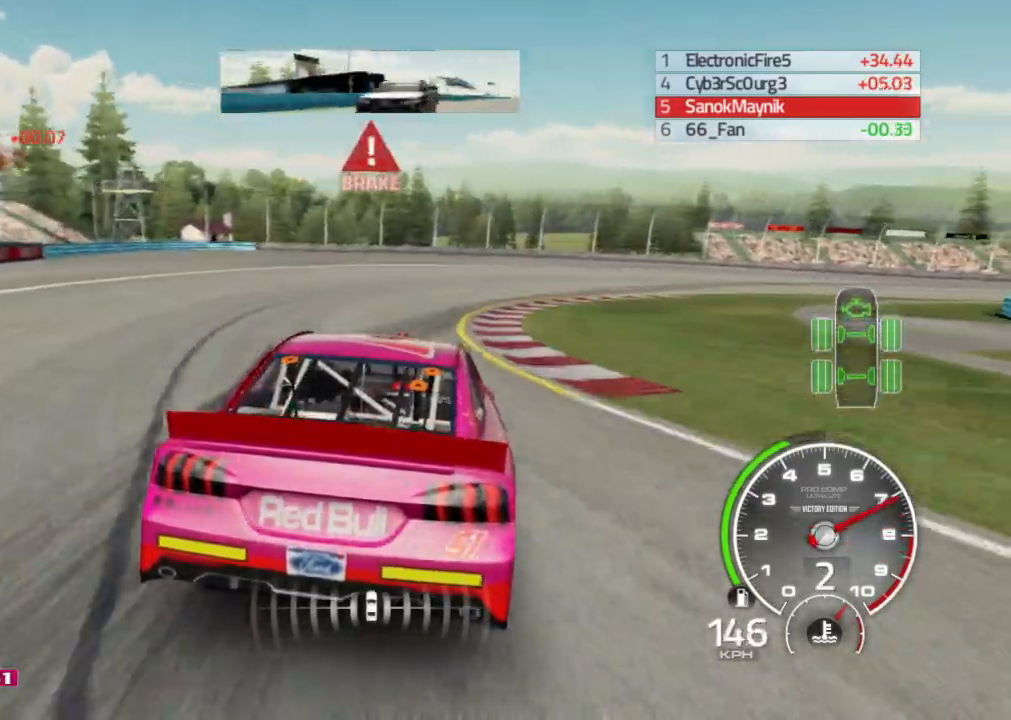
{"buttons": [], "left_stick": "right", "right_stick": "center", "events": []}
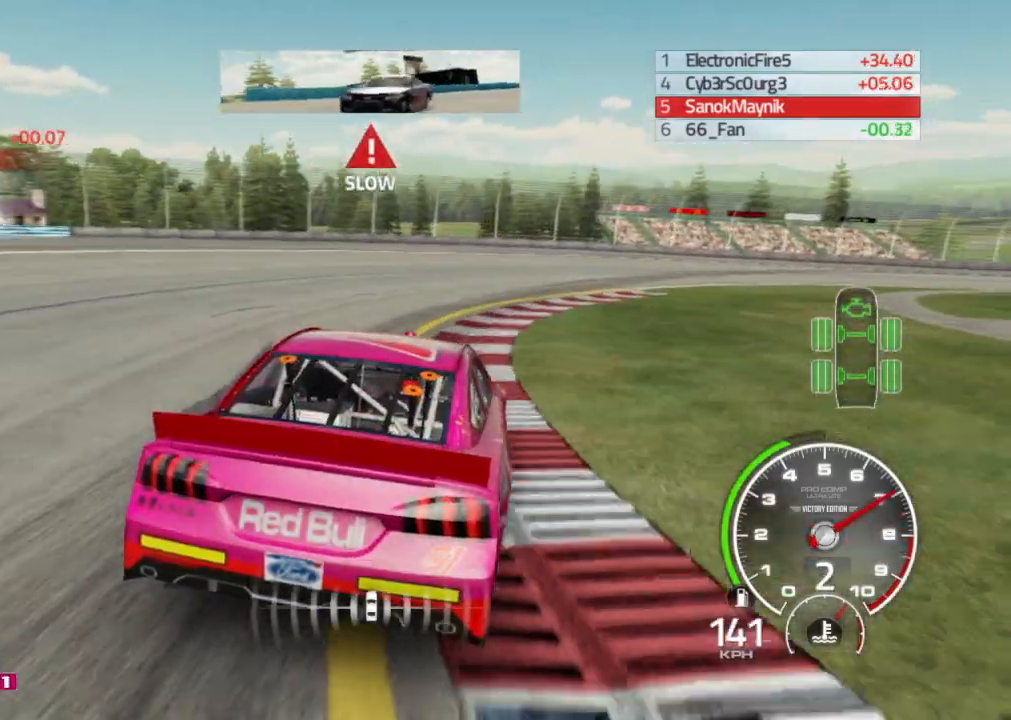
{"buttons": [], "left_stick": "right", "right_stick": "center", "events": []}
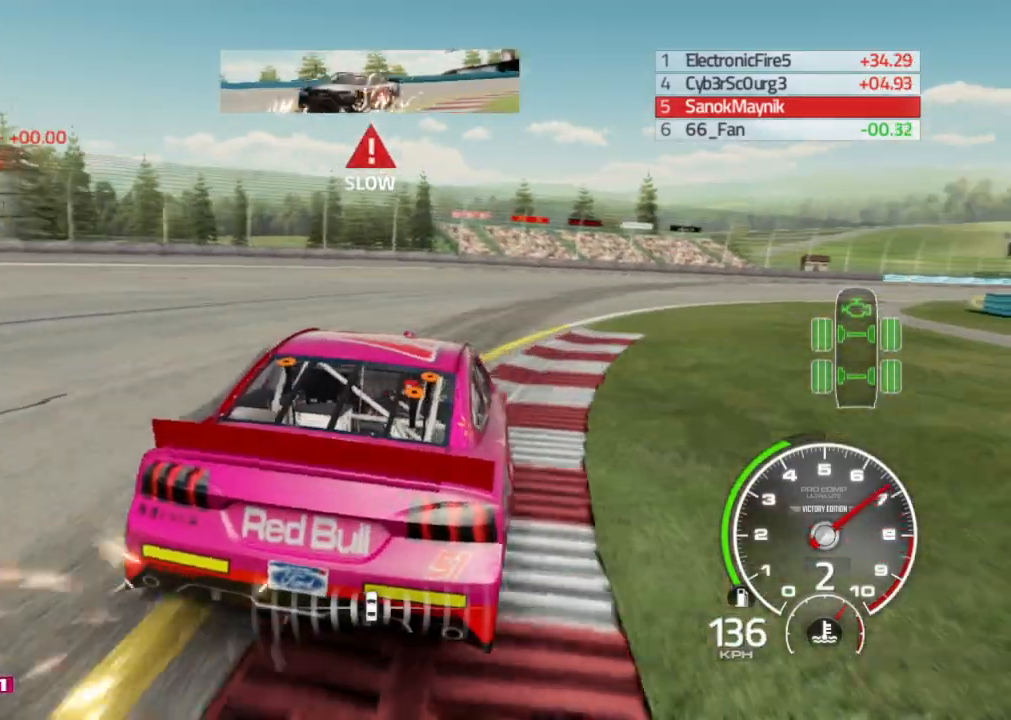
{"buttons": ["R2"], "left_stick": "right", "right_stick": "center", "events": [[217, "R2", "down"]]}
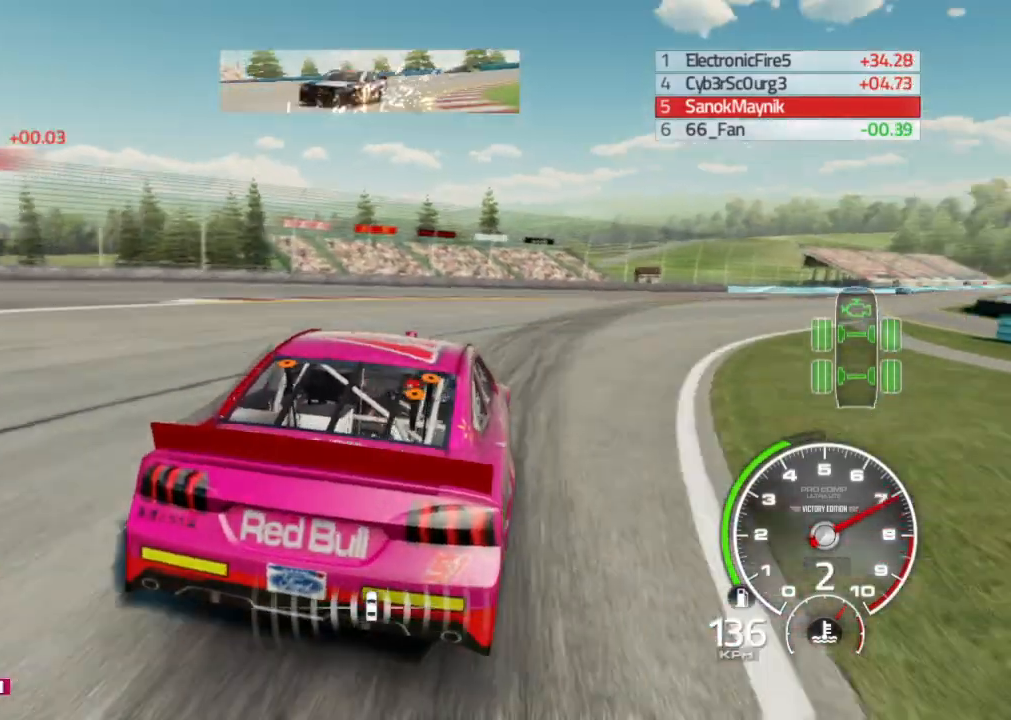
{"buttons": ["R2"], "left_stick": "right", "right_stick": "center", "events": []}
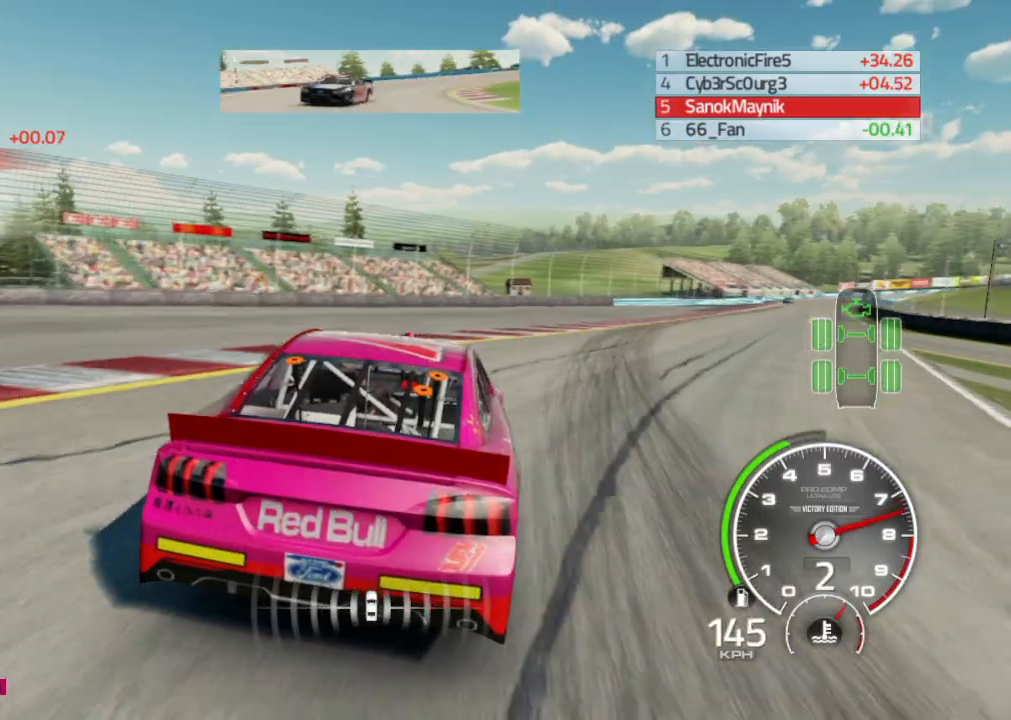
{"buttons": ["R2"], "left_stick": "center", "right_stick": "center", "events": [[267, "left_stick", "center"]]}
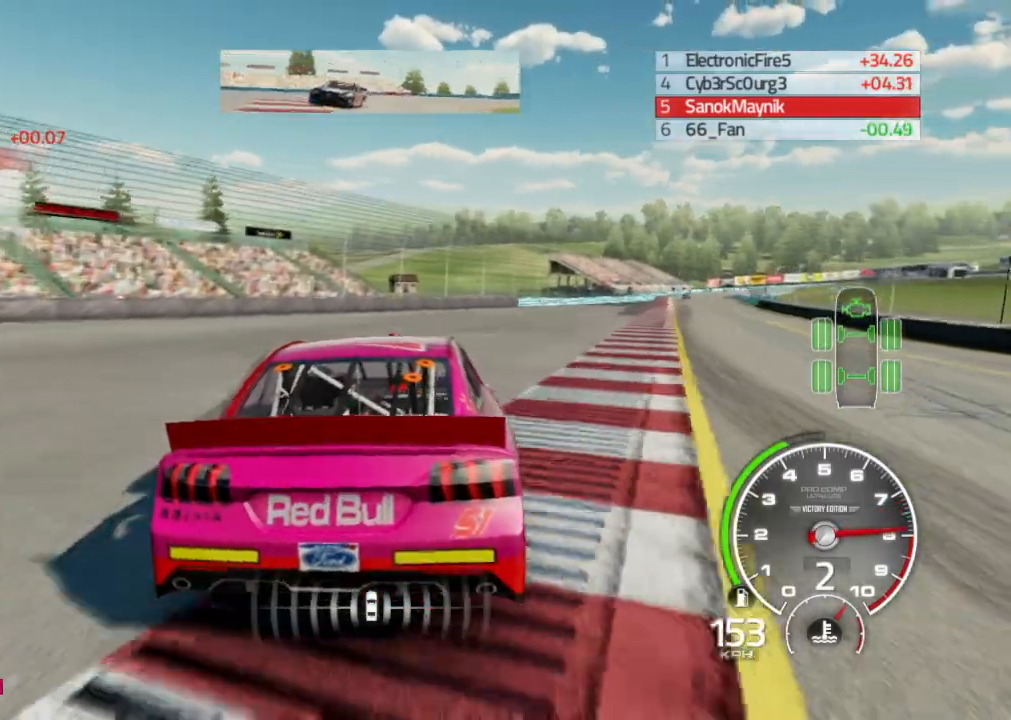
{"buttons": ["R2"], "left_stick": "center", "right_stick": "center", "events": [[117, "left_stick", "right"], [500, "left_stick", "center"]]}
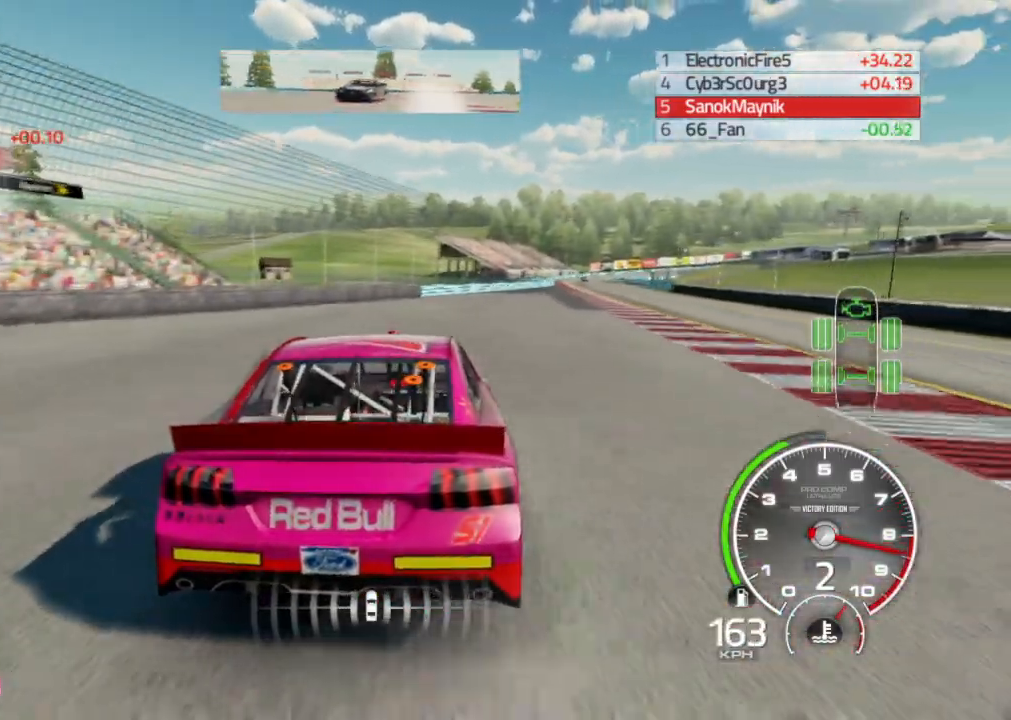
{"buttons": ["R2"], "left_stick": "right", "right_stick": "center", "events": [[83, "left_stick", "right"], [317, "left_stick", "center"], [400, "left_stick", "right"]]}
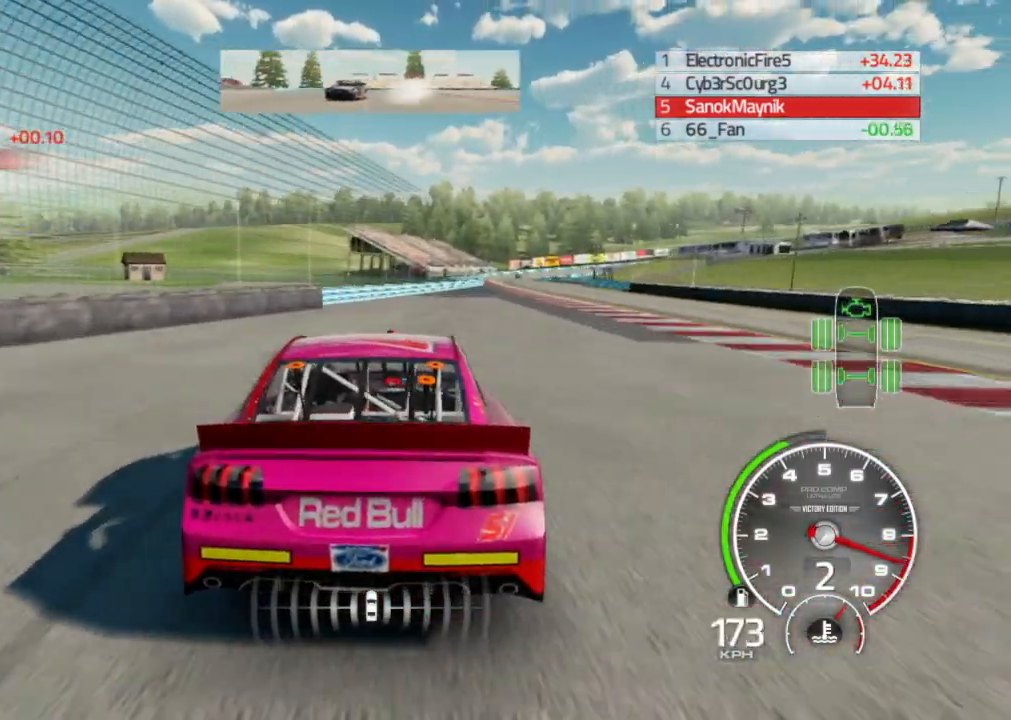
{"buttons": ["R2"], "left_stick": "right", "right_stick": "center", "events": [[233, "left_stick", "center"], [367, "left_stick", "right"]]}
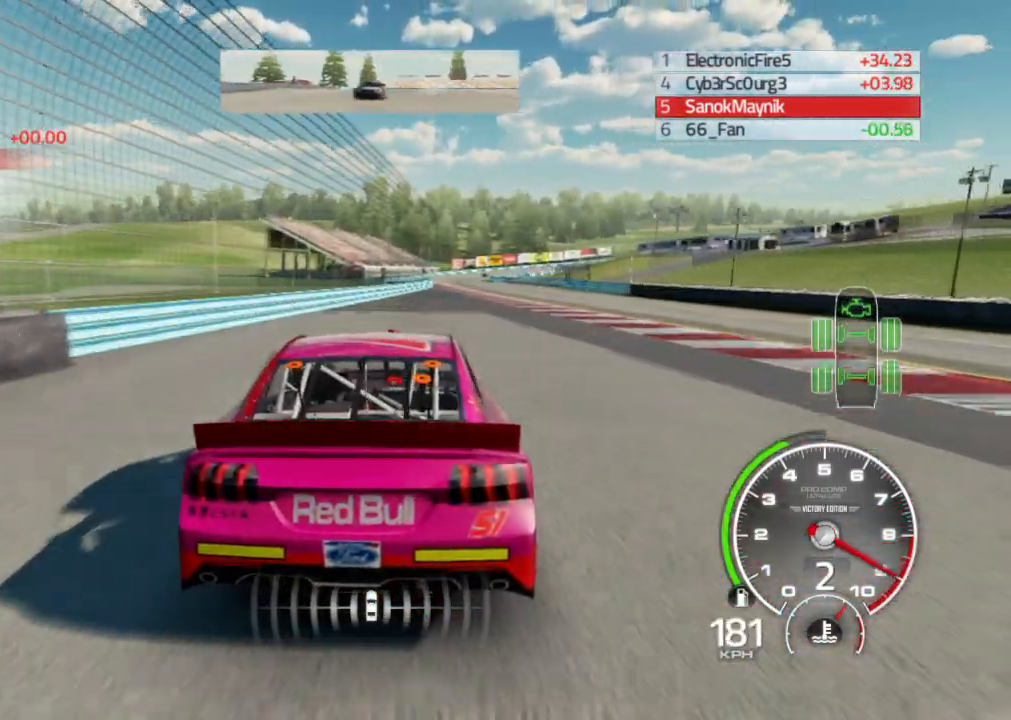
{"buttons": ["A", "R2"], "left_stick": "center", "right_stick": "center", "events": [[17, "left_stick", "center"], [483, "A", "down"]]}
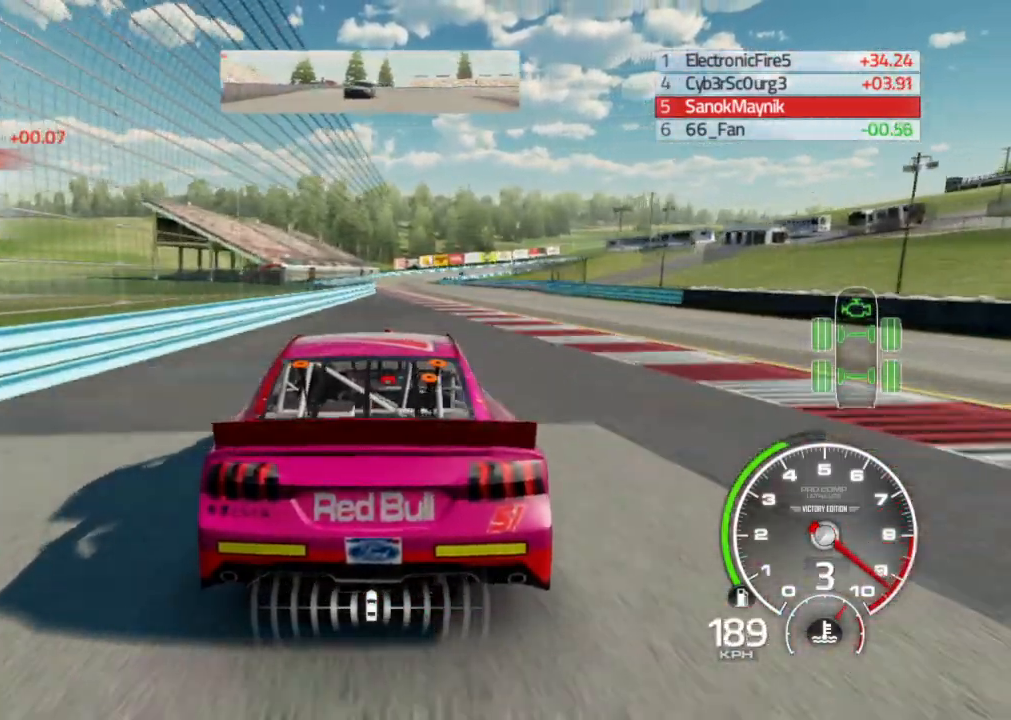
{"buttons": ["R2"], "left_stick": "left", "right_stick": "center", "events": [[67, "A", "up"], [133, "left_stick", "down-right"], [250, "left_stick", "center"], [333, "left_stick", "left"]]}
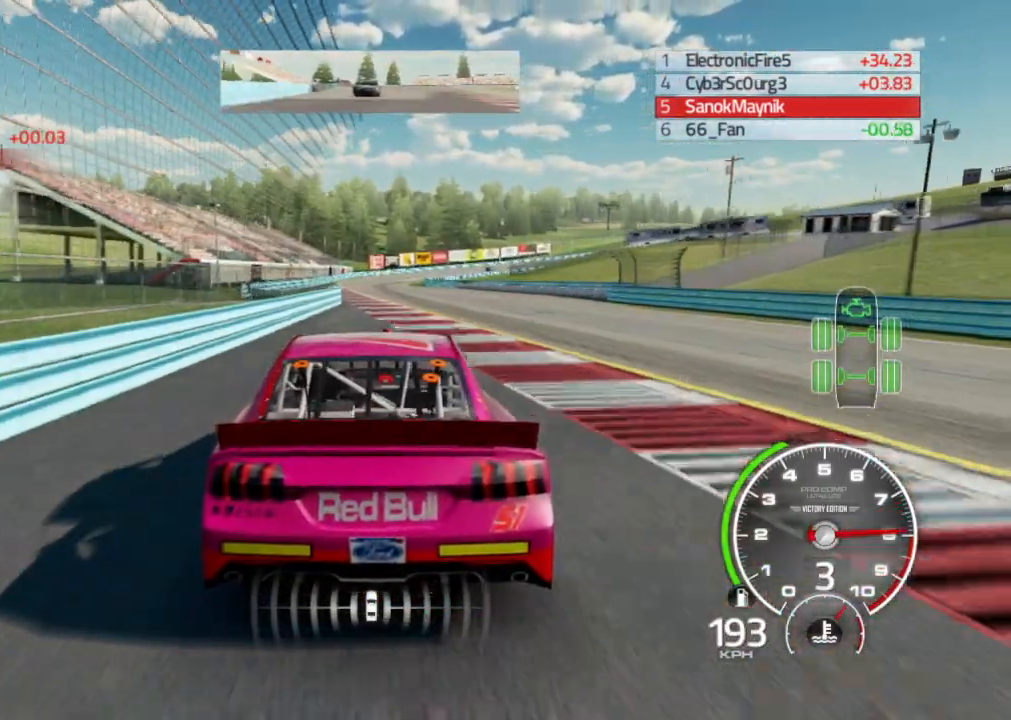
{"buttons": ["R2"], "left_stick": "left", "right_stick": "center", "events": [[67, "left_stick", "center"], [350, "left_stick", "left"]]}
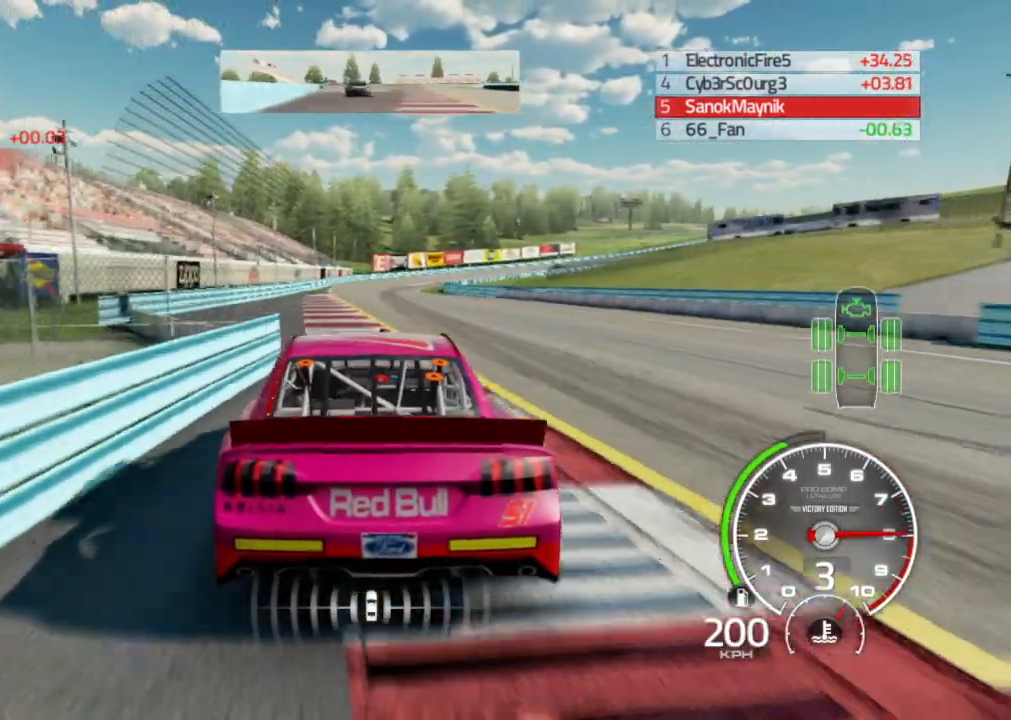
{"buttons": ["R2"], "left_stick": "right", "right_stick": "center", "events": [[17, "left_stick", "center"], [417, "left_stick", "right"]]}
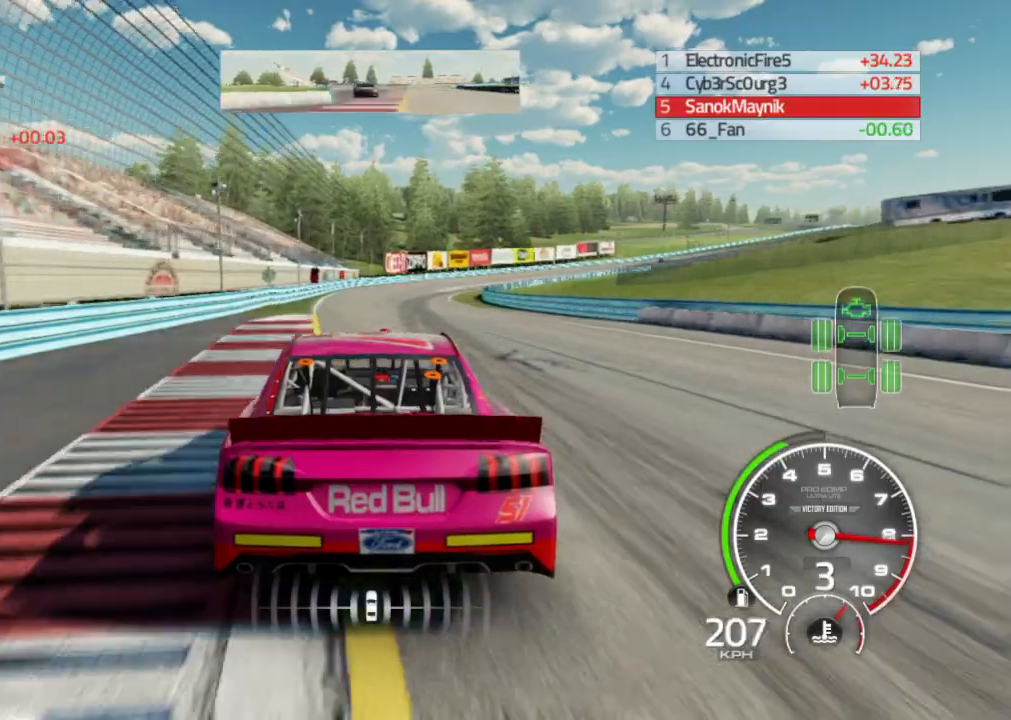
{"buttons": ["R2"], "left_stick": "right", "right_stick": "center", "events": []}
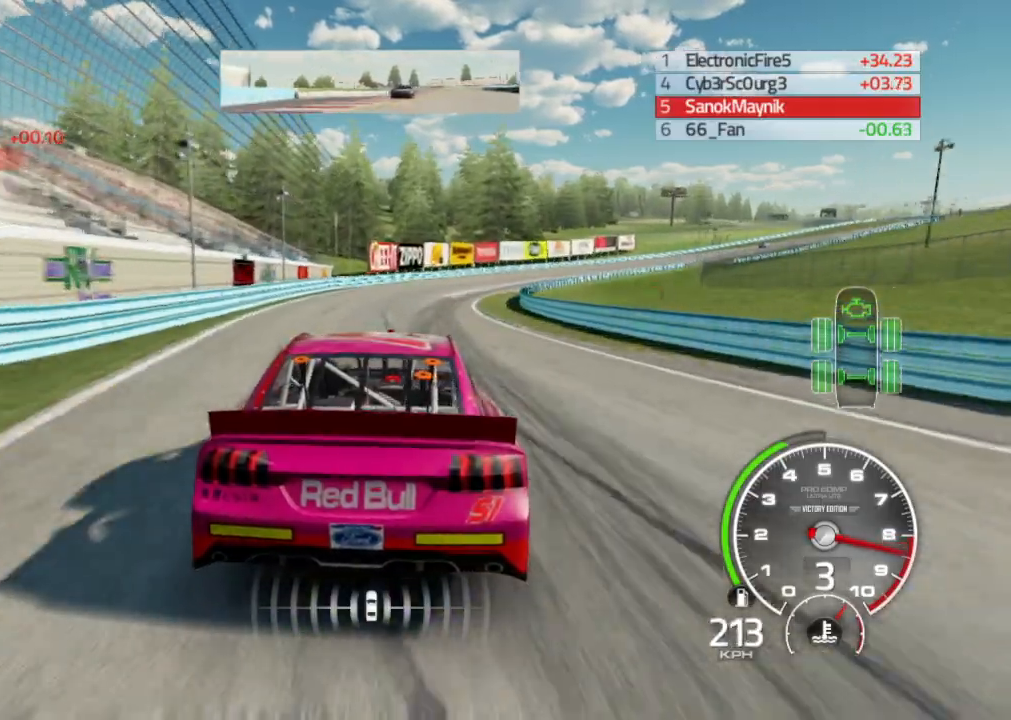
{"buttons": ["R2"], "left_stick": "right", "right_stick": "center", "events": [[100, "left_stick", "center"], [167, "left_stick", "right"]]}
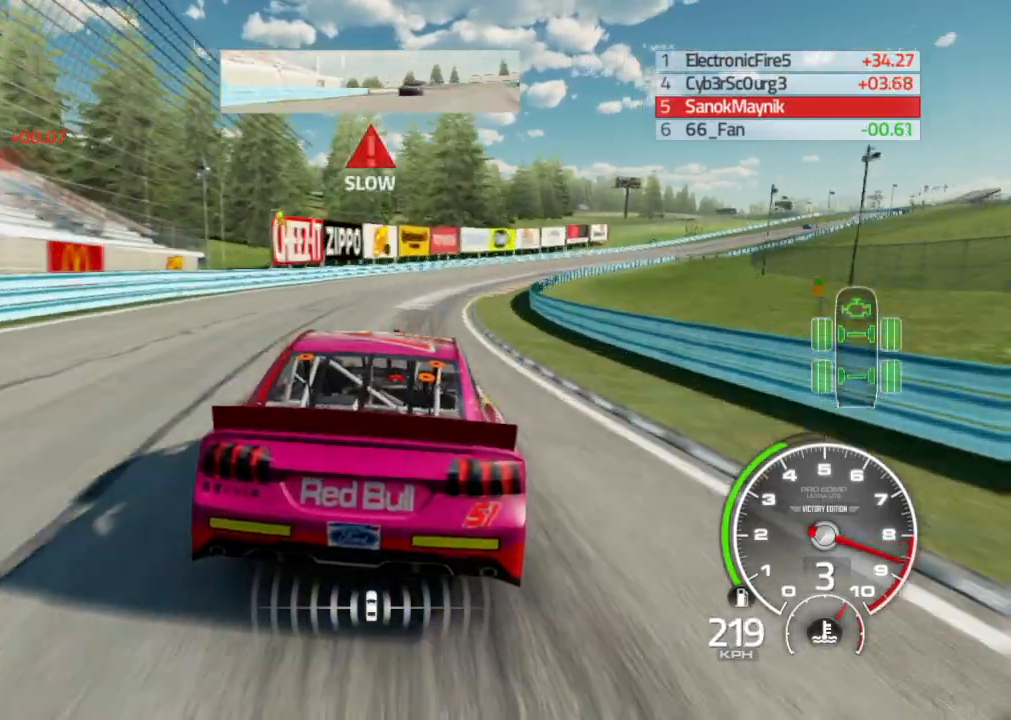
{"buttons": ["R2"], "left_stick": "right", "right_stick": "center", "events": []}
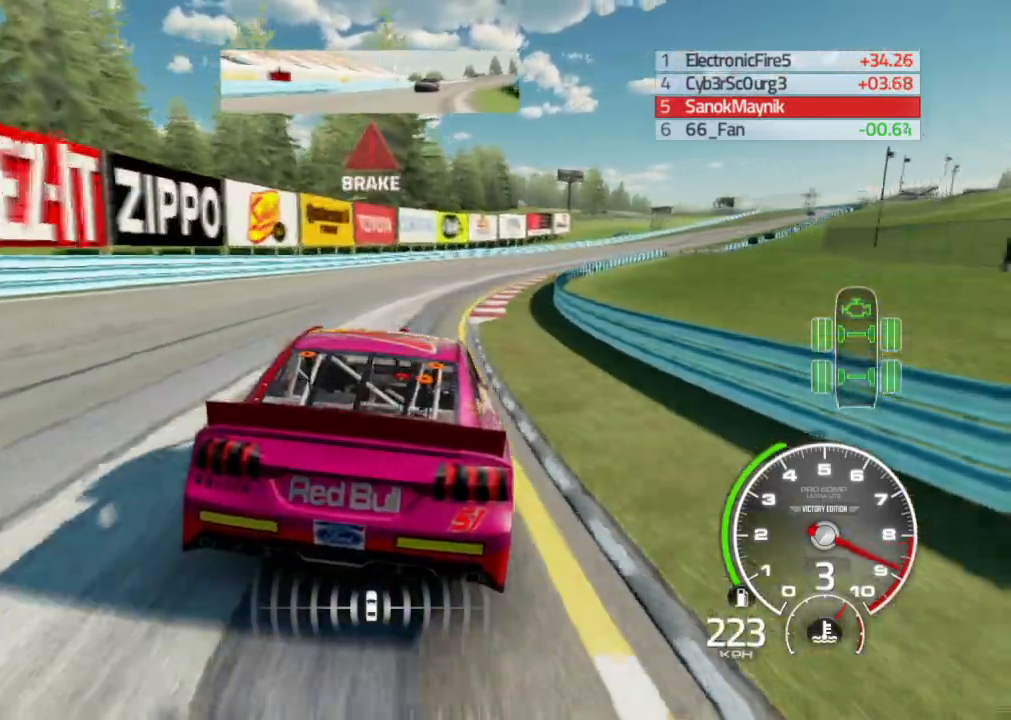
{"buttons": ["R2"], "left_stick": "right", "right_stick": "center", "events": [[33, "R2", "up"], [250, "R2", "down"], [367, "R2", "up"], [483, "R2", "down"]]}
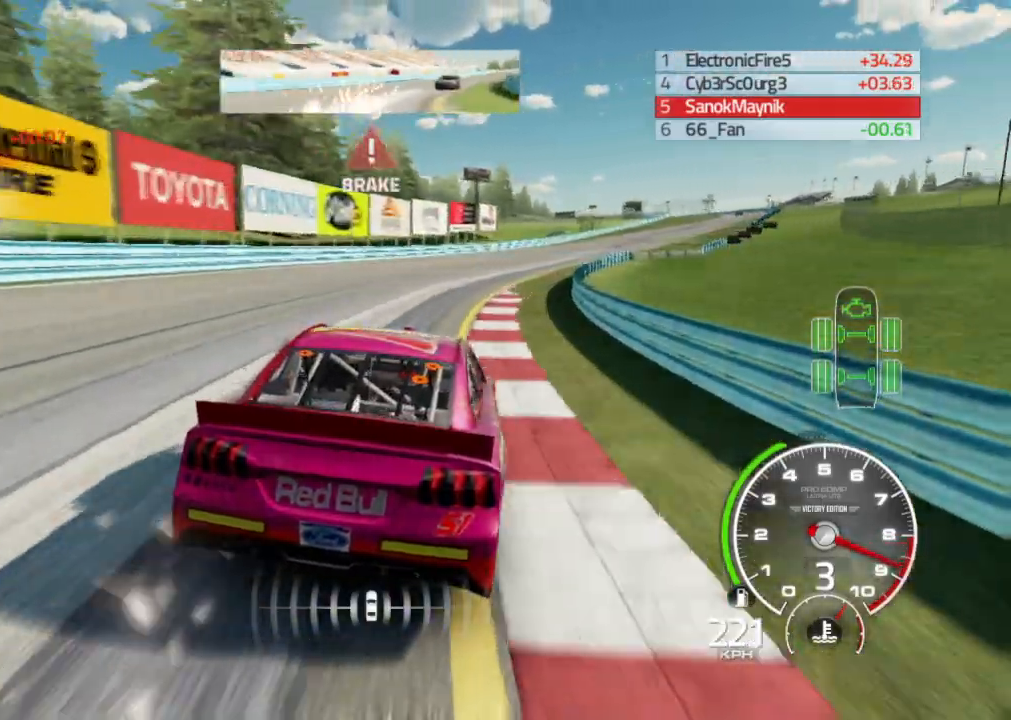
{"buttons": ["R2"], "left_stick": "right", "right_stick": "center", "events": [[233, "R2", "up"], [367, "R2", "down"]]}
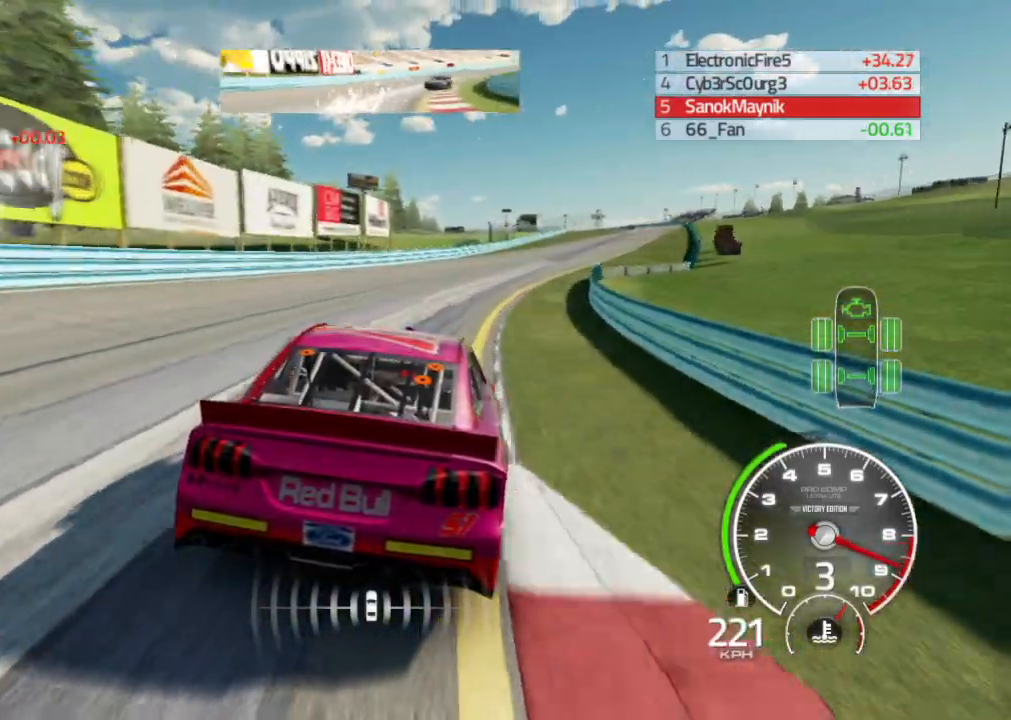
{"buttons": ["R2"], "left_stick": "center", "right_stick": "center", "events": [[417, "left_stick", "center"]]}
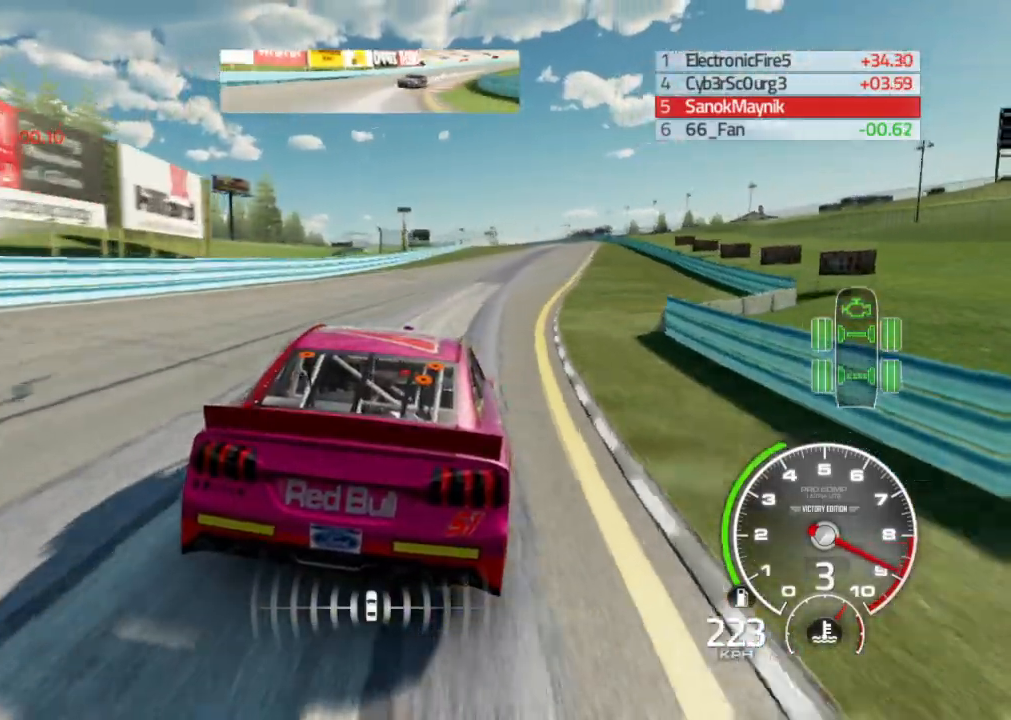
{"buttons": ["R2"], "left_stick": "center", "right_stick": "center", "events": [[83, "left_stick", "right"], [400, "left_stick", "center"]]}
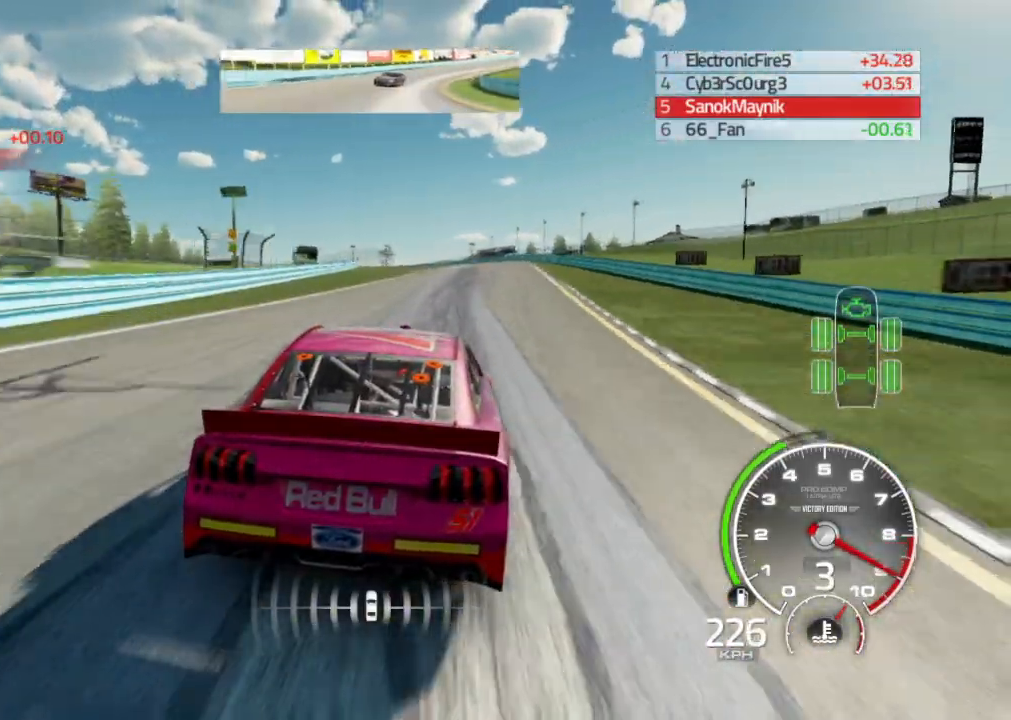
{"buttons": ["R2"], "left_stick": "left", "right_stick": "center", "events": [[383, "left_stick", "left"]]}
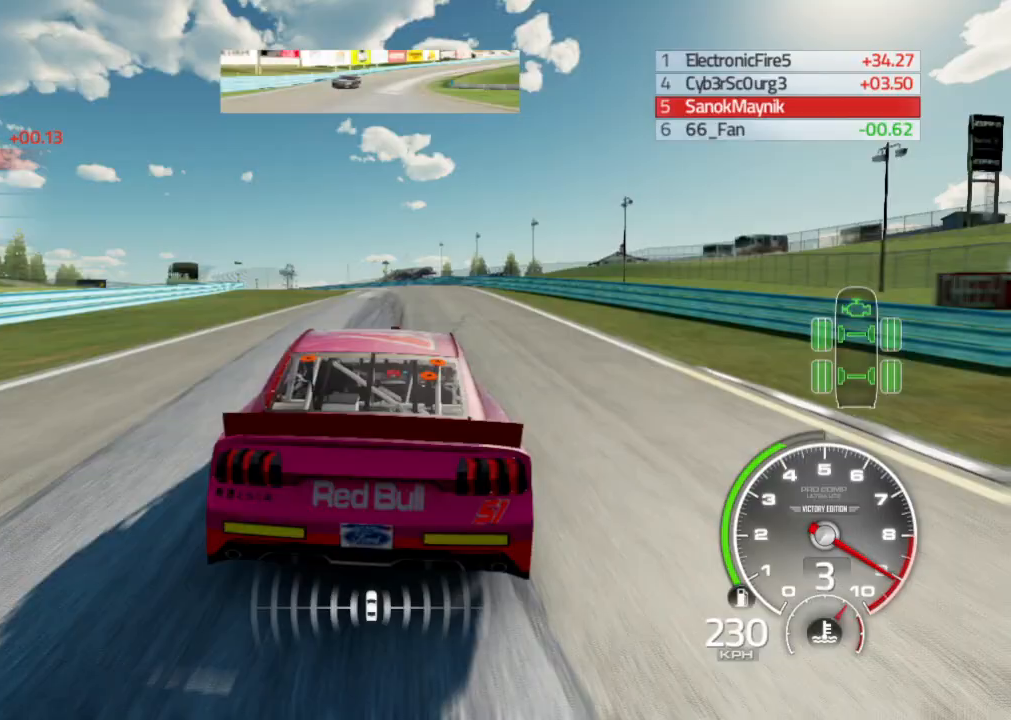
{"buttons": ["A", "R2"], "left_stick": "center", "right_stick": "center", "events": [[150, "left_stick", "center"], [217, "left_stick", "left"], [400, "left_stick", "center"], [467, "A", "down"]]}
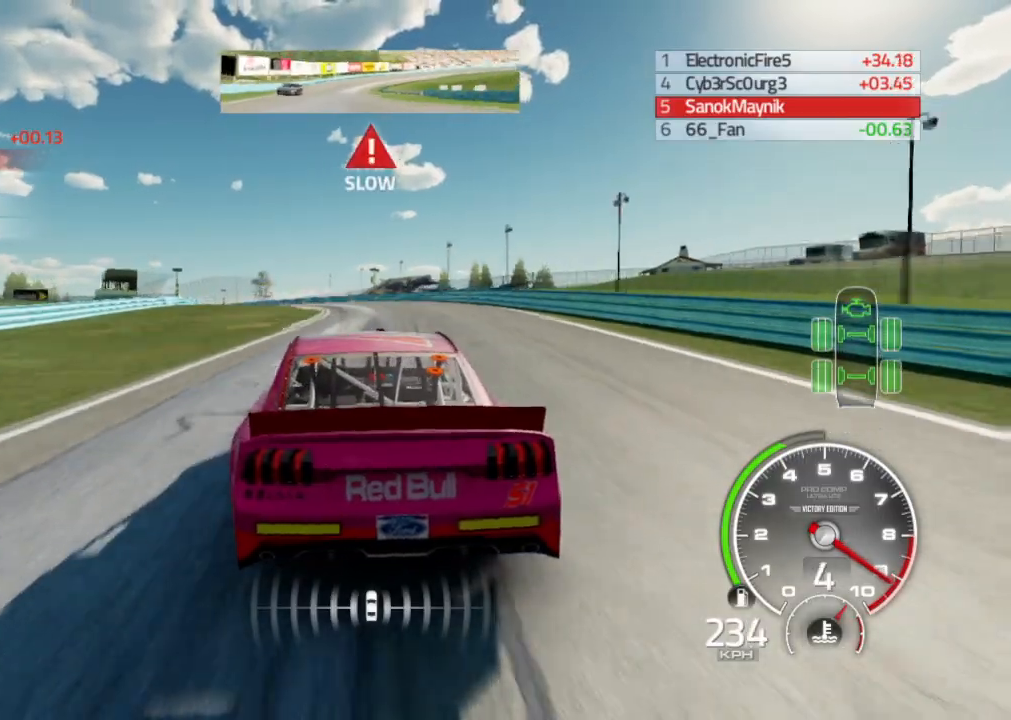
{"buttons": ["R2"], "left_stick": "left", "right_stick": "center", "events": [[117, "A", "up"], [117, "left_stick", "left"]]}
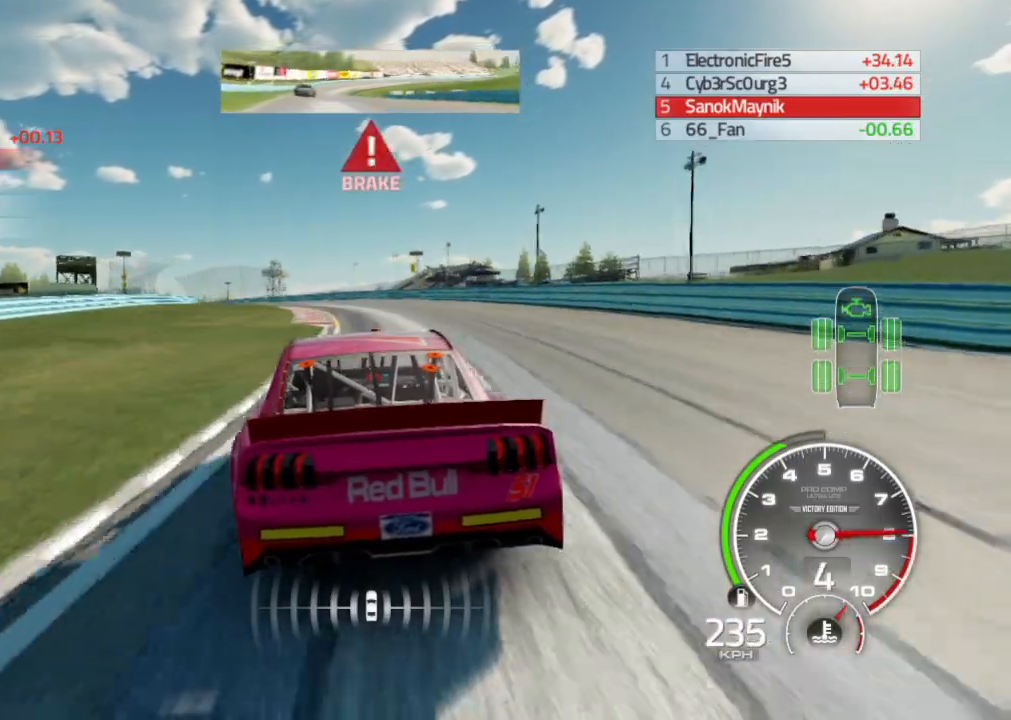
{"buttons": ["R2"], "left_stick": "left", "right_stick": "center", "events": []}